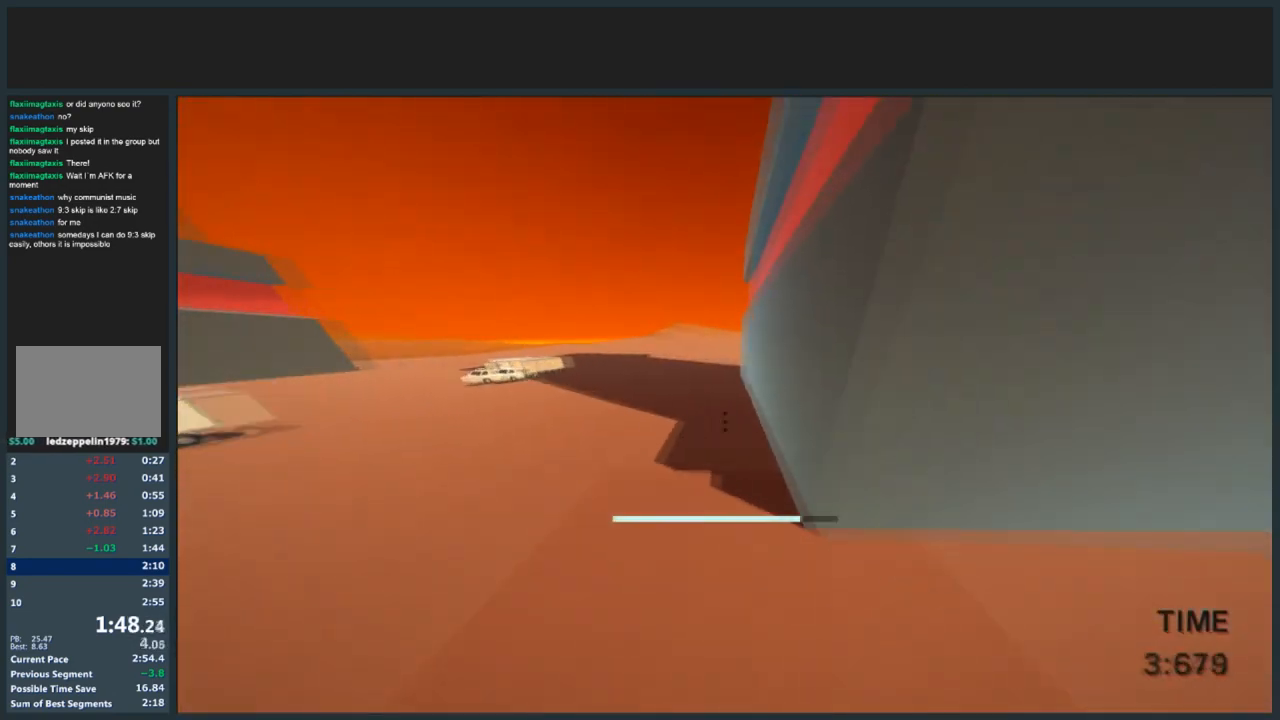
Gameplay with keyboard and mouse; each line is a JSON object with the keys and mouse buttons held at the frame after it. "events" lists presses ("down") and releases ("up") of "a", "d", "jump", "s", "w", "mouse_left" and "mouse_right" between this image and that frame as [ms after this image, input, new state], when the widget could be followed in between. "mouse_left", "mouse_right" = the "left", "right" buttons of the "mouse" list. No other keys are recorded. Mouse movement is not recorded. Key names are as the overlay labels them; some are game actions (e.g. jump) rather than physical keys.
{"keys": ["d", "jump", "w"], "mouse": [], "events": [[67, "mouse_left", "up"], [67, "w", "up"], [133, "w", "down"], [200, "d", "down"], [367, "mouse_right", "down"], [434, "mouse_right", "up"]]}
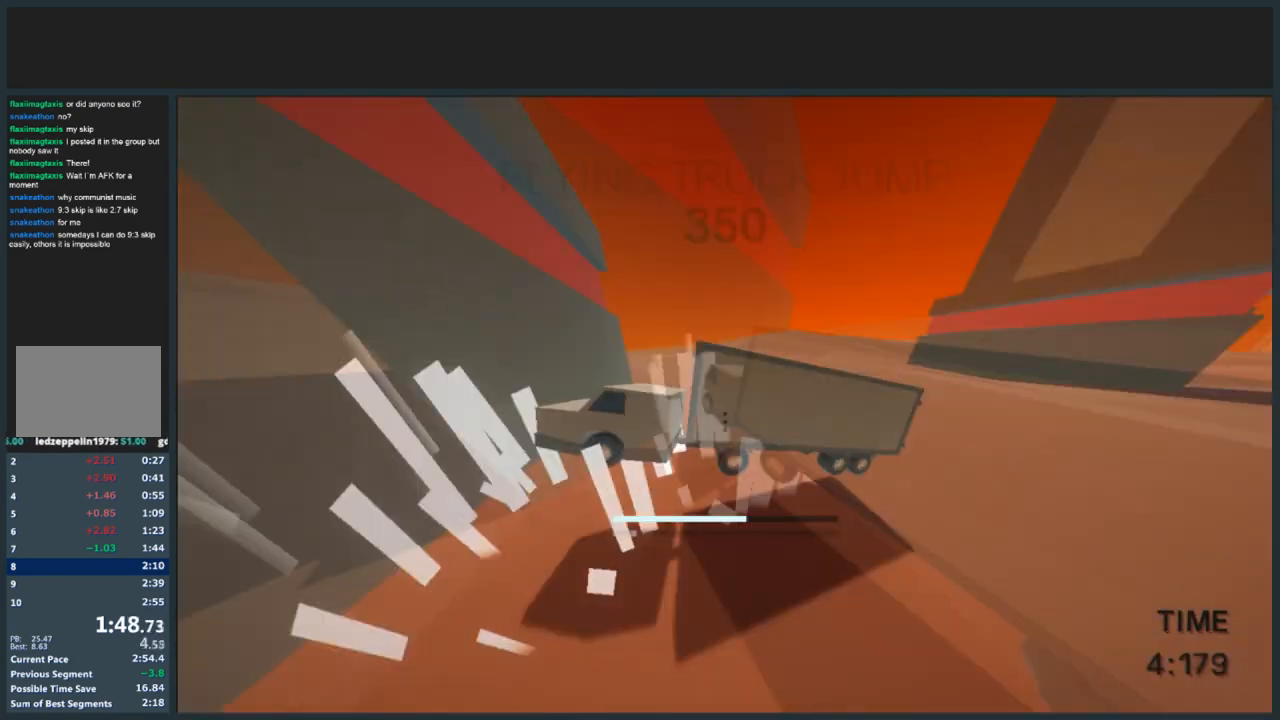
{"keys": ["d", "jump", "w"], "mouse": [], "events": [[334, "d", "up"], [401, "d", "down"]]}
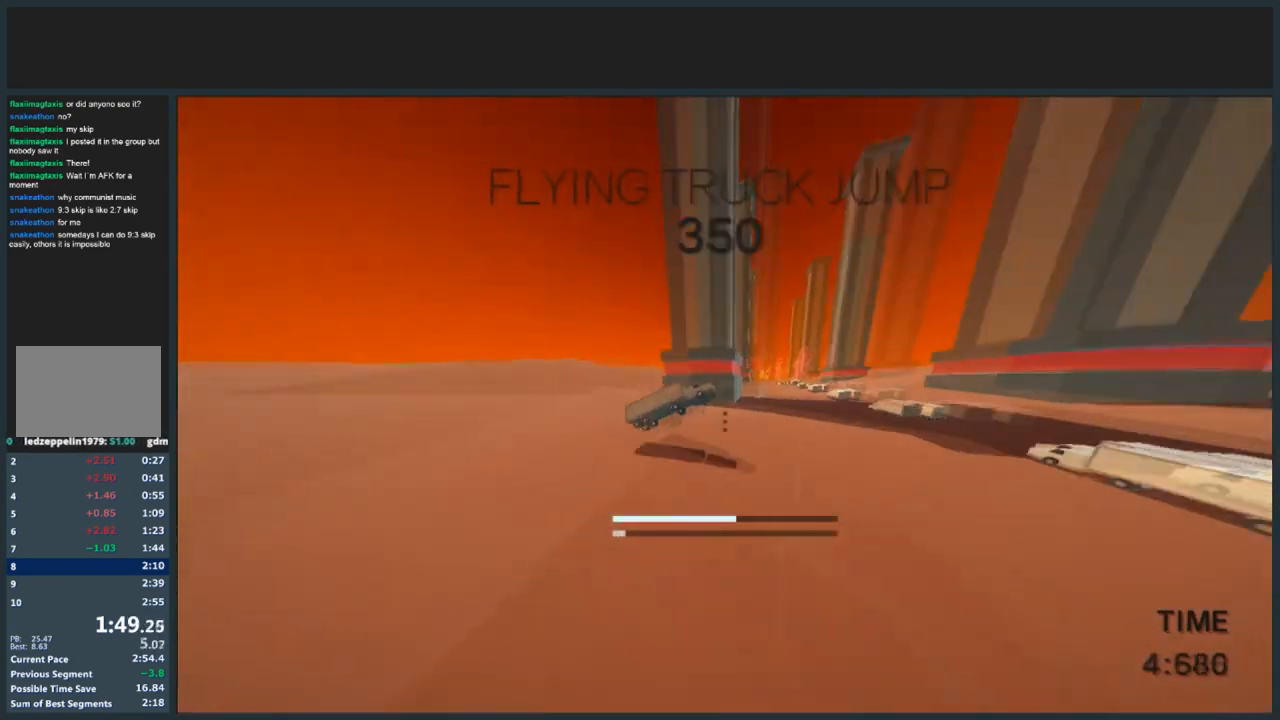
{"keys": ["d", "jump", "w"], "mouse": [], "events": [[233, "mouse_left", "down"], [400, "mouse_left", "up"]]}
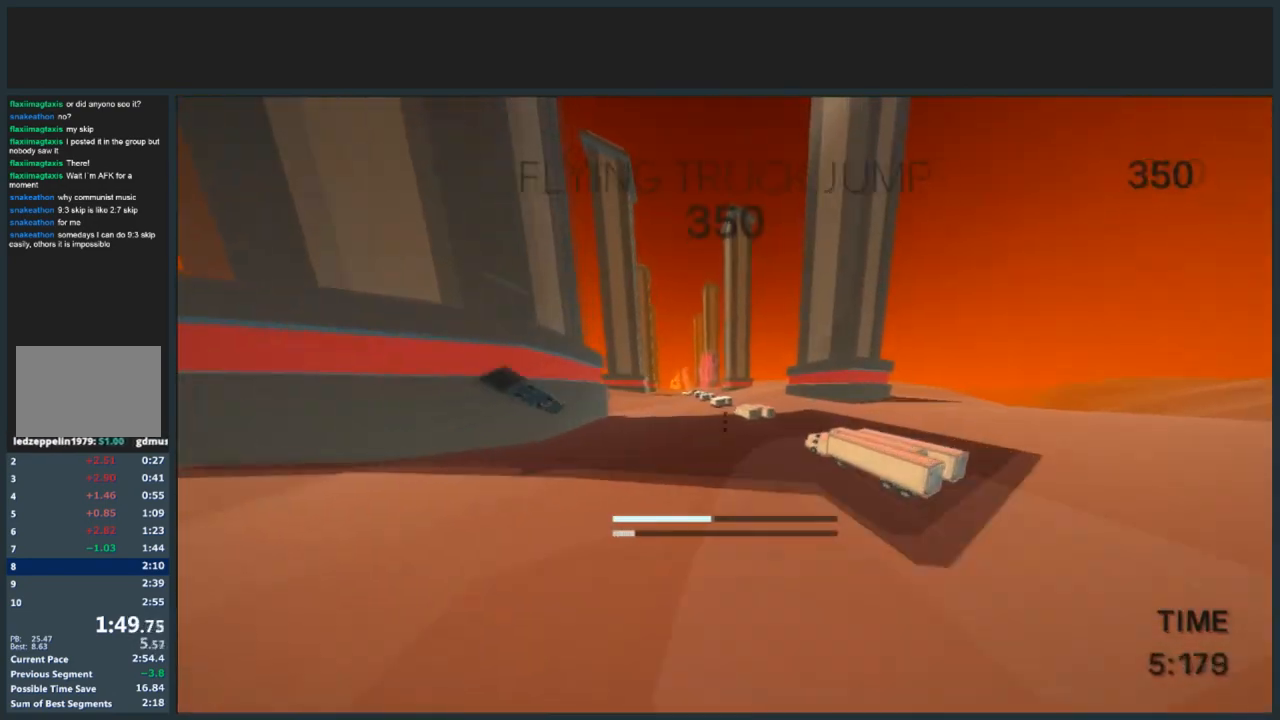
{"keys": ["d", "jump", "w"], "mouse": [], "events": []}
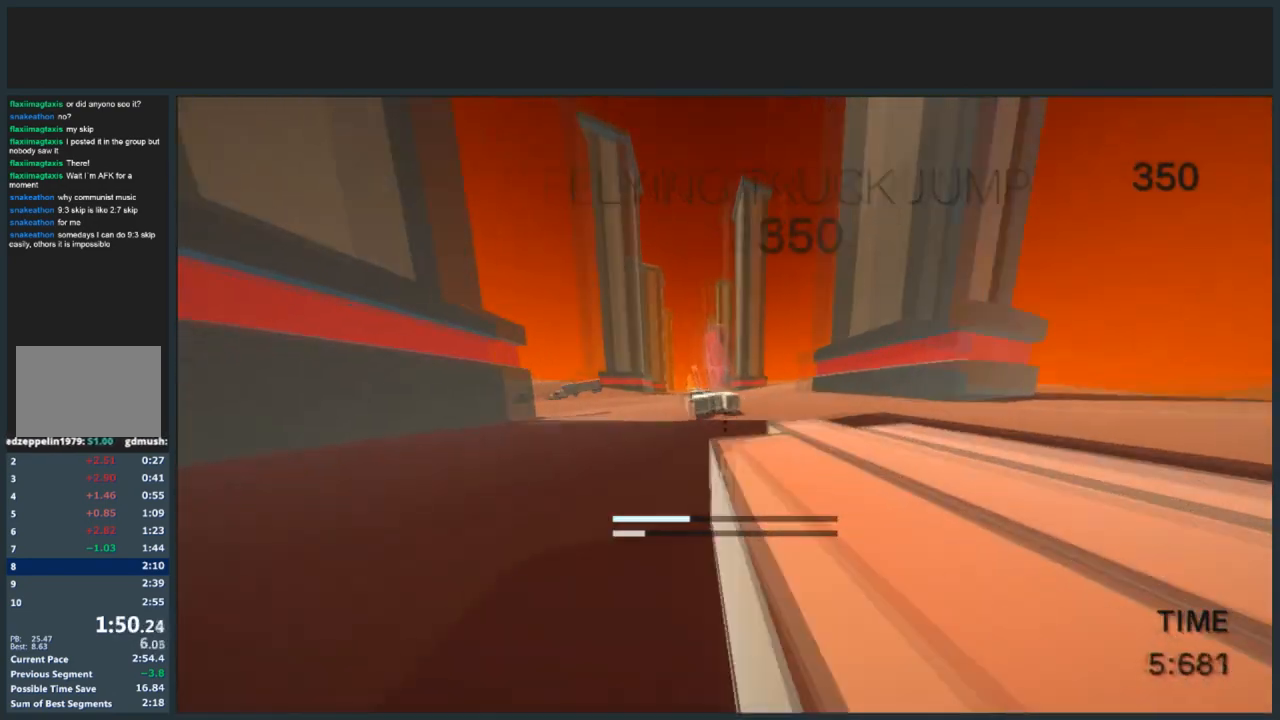
{"keys": ["a", "w"], "mouse": [], "events": [[33, "a", "down"], [100, "d", "up"], [467, "jump", "up"]]}
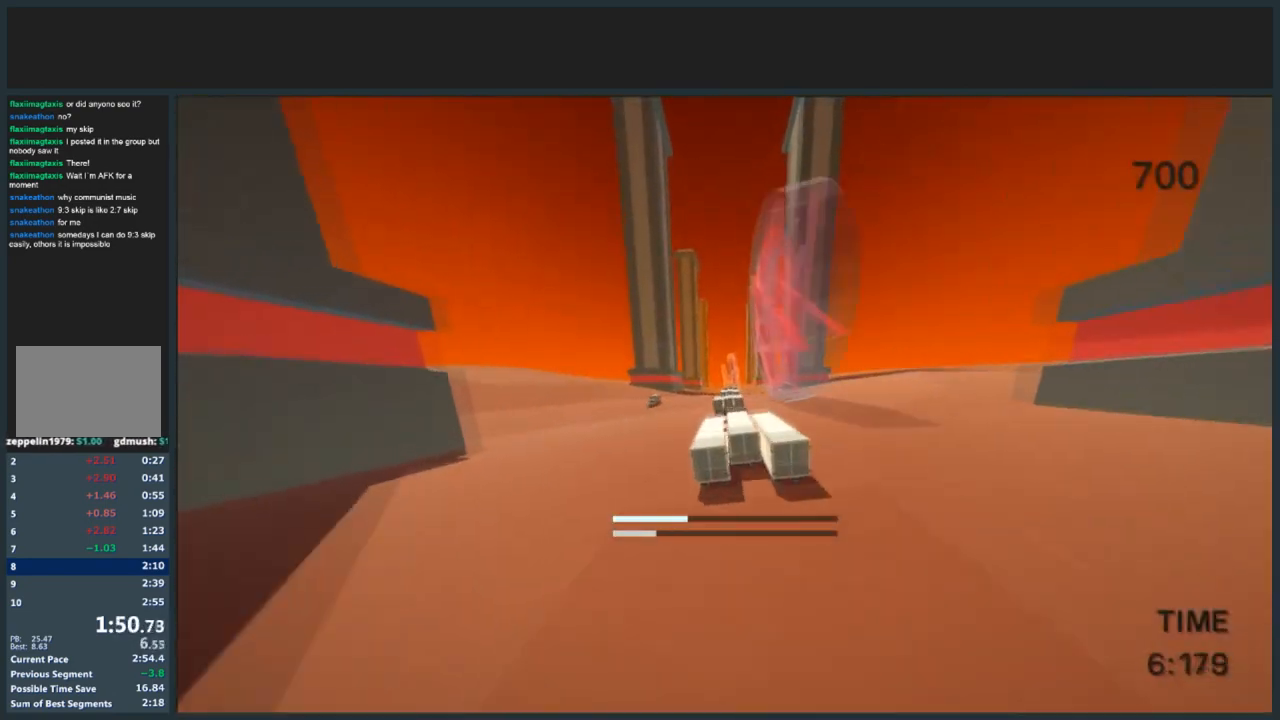
{"keys": [], "mouse": [], "events": [[67, "a", "up"], [134, "w", "up"], [334, "a", "down"], [468, "a", "up"]]}
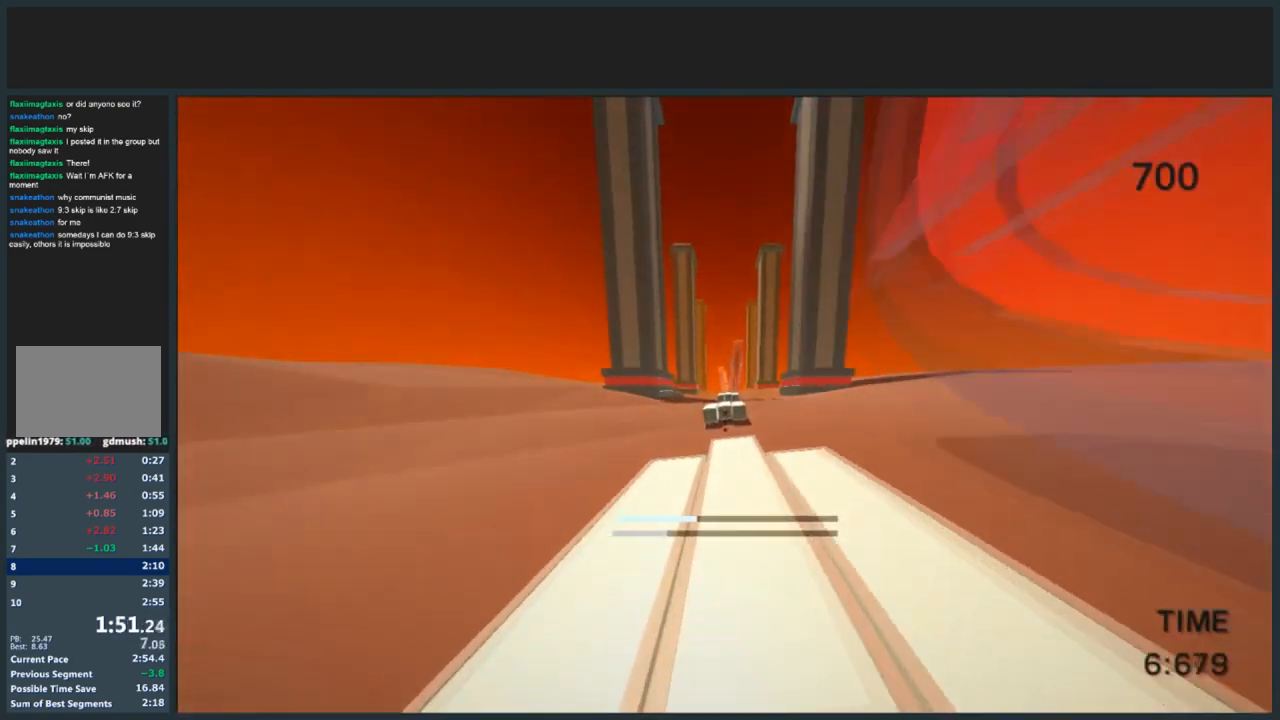
{"keys": ["w"], "mouse": [], "events": [[100, "w", "down"], [267, "jump", "down"], [434, "jump", "up"]]}
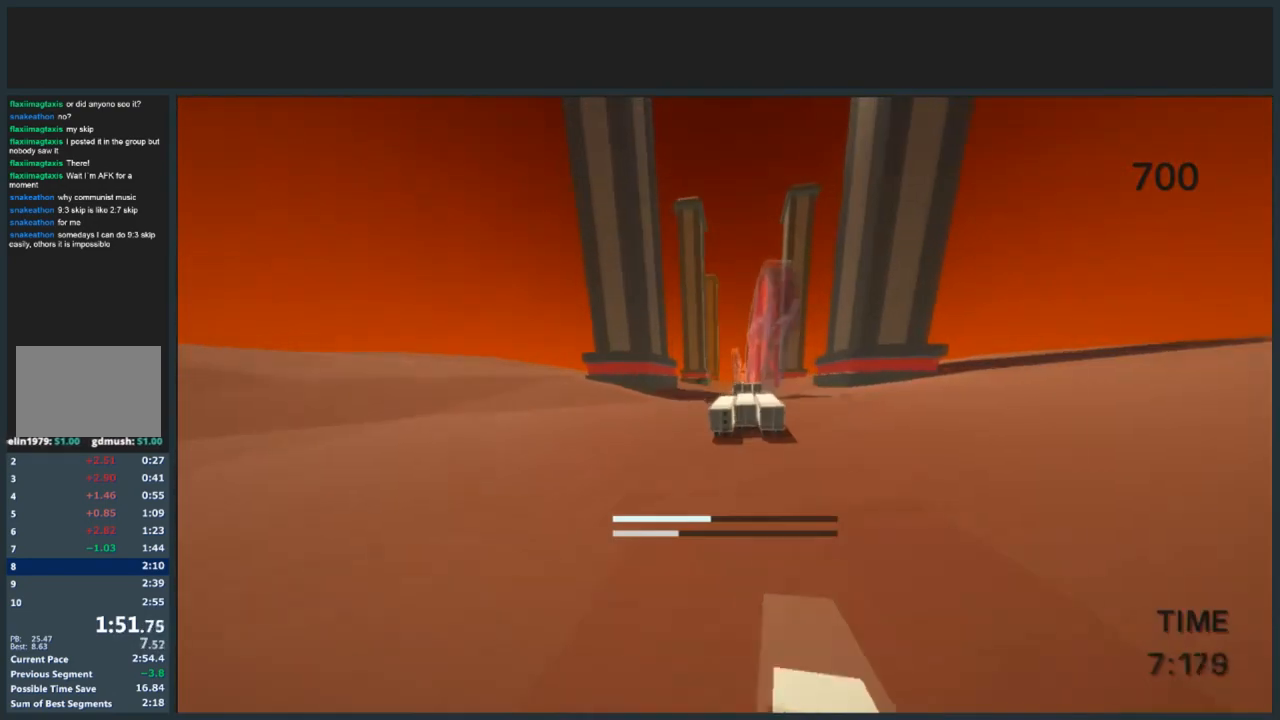
{"keys": ["w"], "mouse": ["left"], "events": [[267, "d", "down"], [501, "d", "up"], [501, "mouse_left", "down"]]}
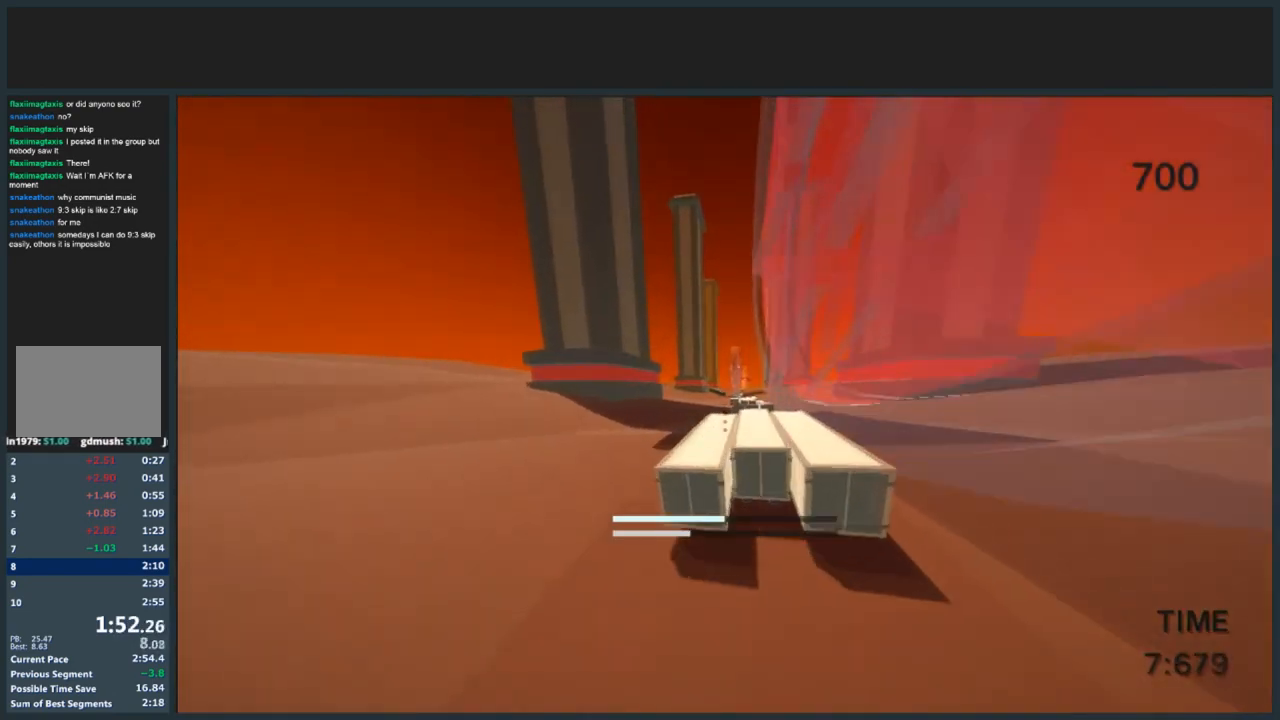
{"keys": ["d", "jump", "w"], "mouse": [], "events": [[100, "mouse_left", "up"], [300, "d", "down"], [467, "jump", "down"]]}
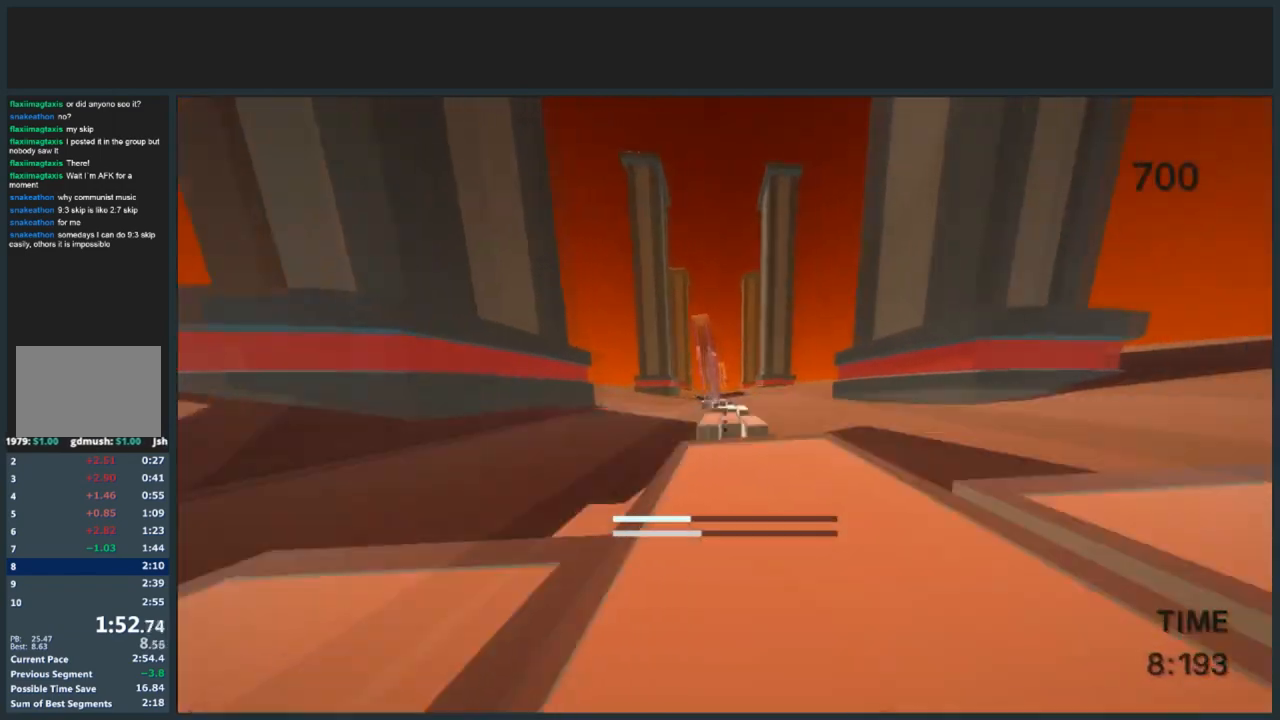
{"keys": ["a", "jump", "w"], "mouse": [], "events": [[401, "d", "up"], [501, "a", "down"]]}
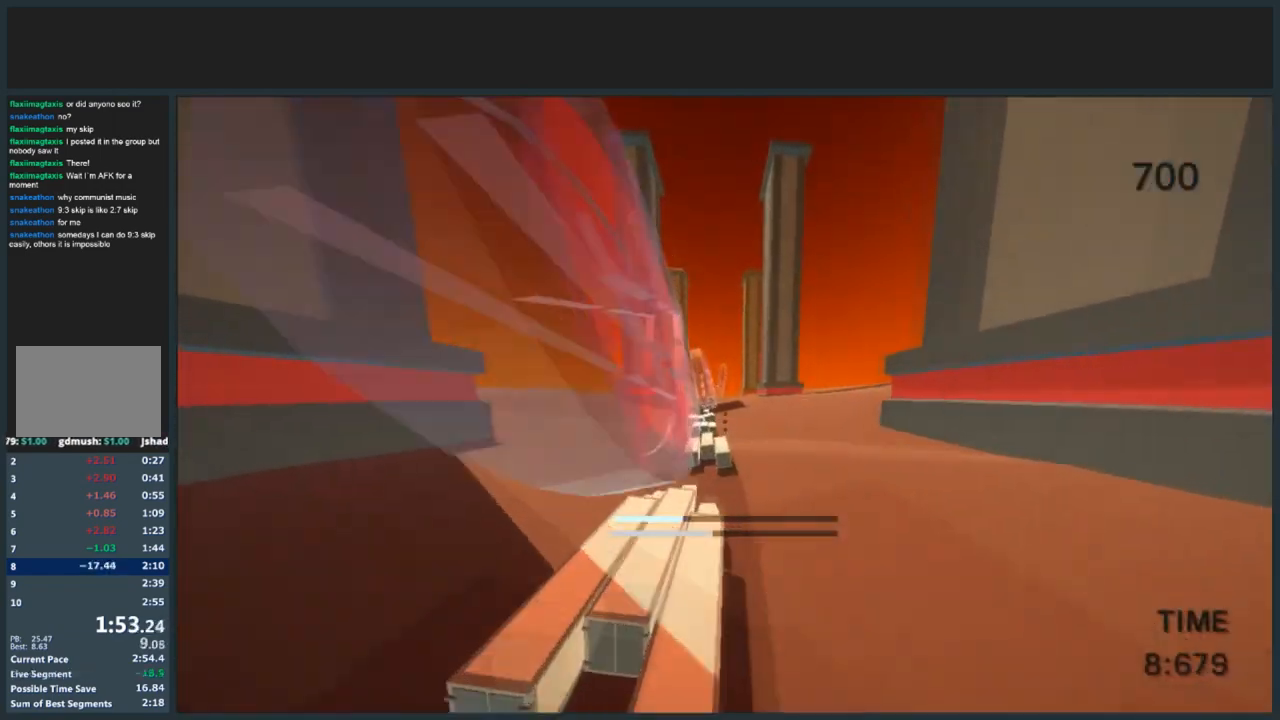
{"keys": ["jump", "w"], "mouse": [], "events": [[167, "a", "up"]]}
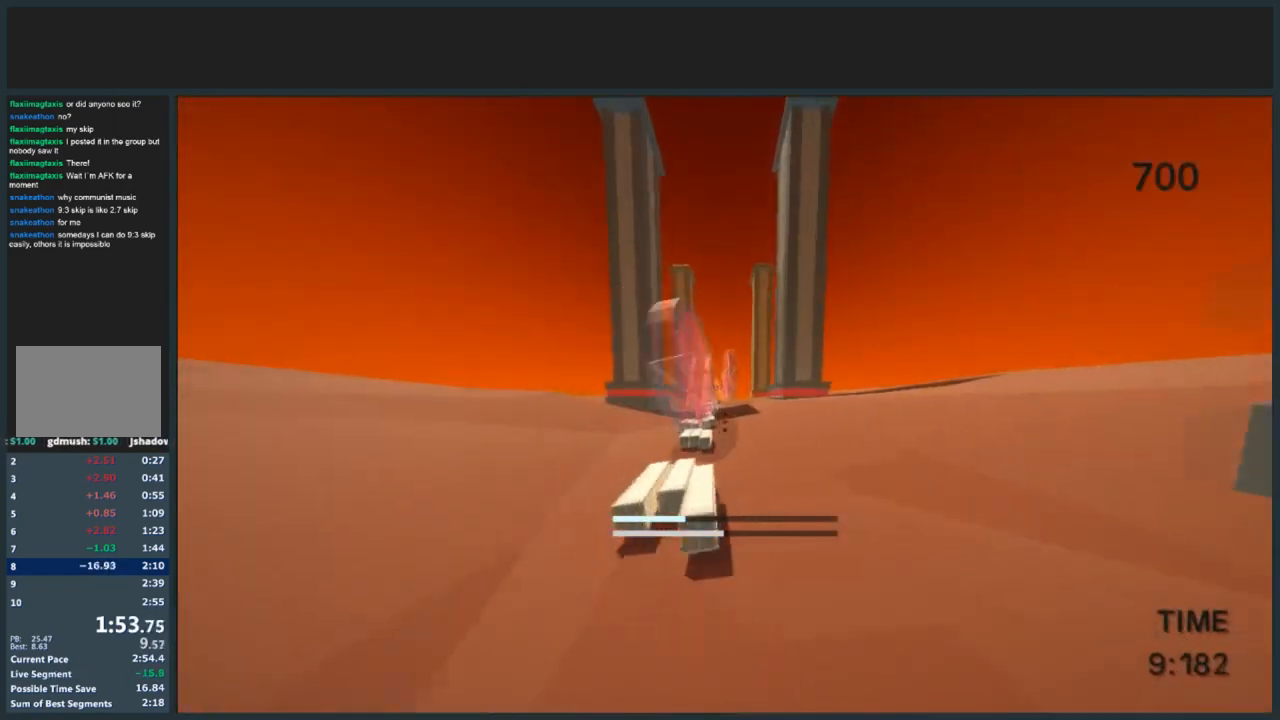
{"keys": ["a", "jump", "s"], "mouse": [], "events": [[101, "a", "down"], [134, "mouse_left", "down"], [234, "w", "up"], [301, "mouse_left", "up"], [501, "s", "down"]]}
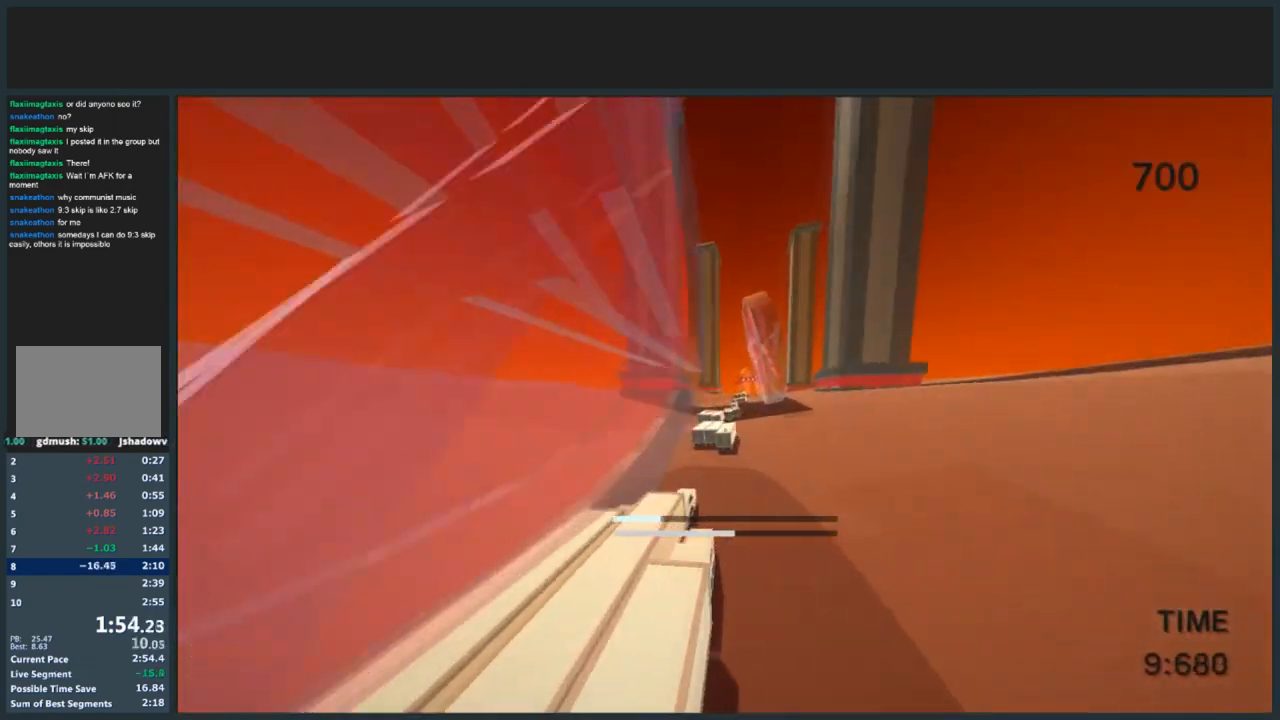
{"keys": ["jump", "w"], "mouse": [], "events": [[200, "s", "up"], [300, "w", "down"], [434, "a", "up"]]}
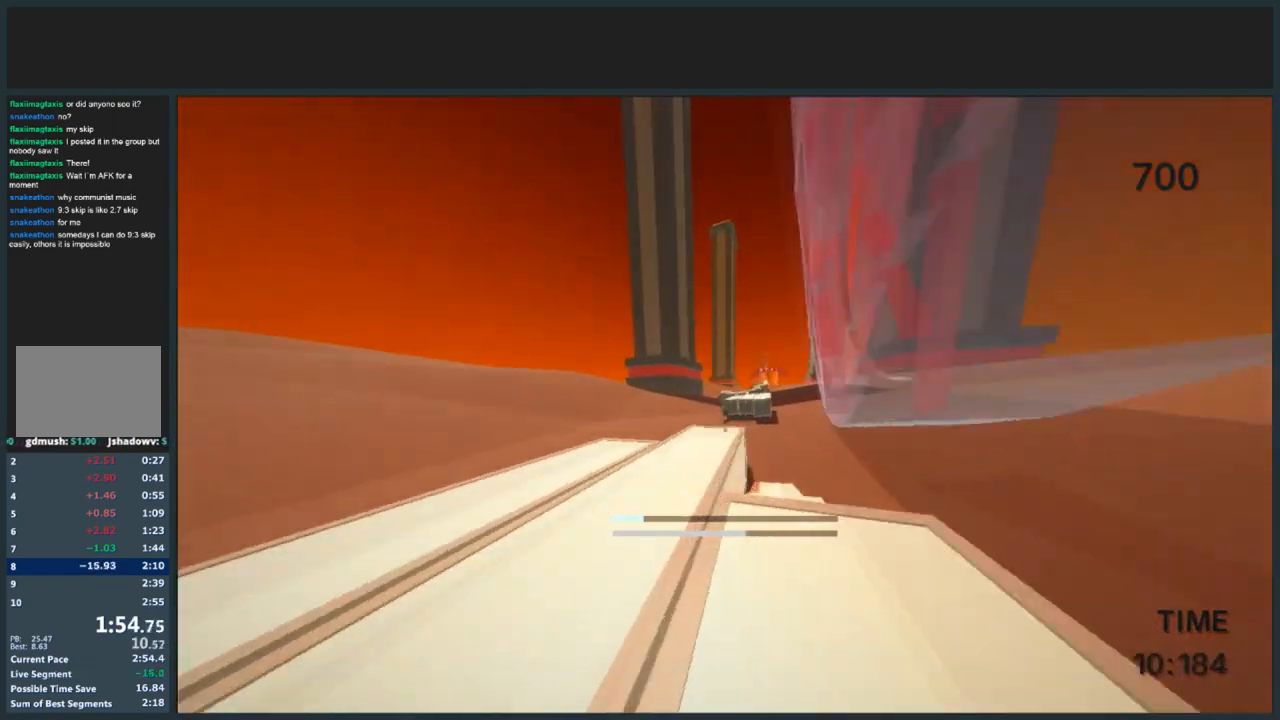
{"keys": ["d", "jump", "w"], "mouse": [], "events": [[401, "d", "down"]]}
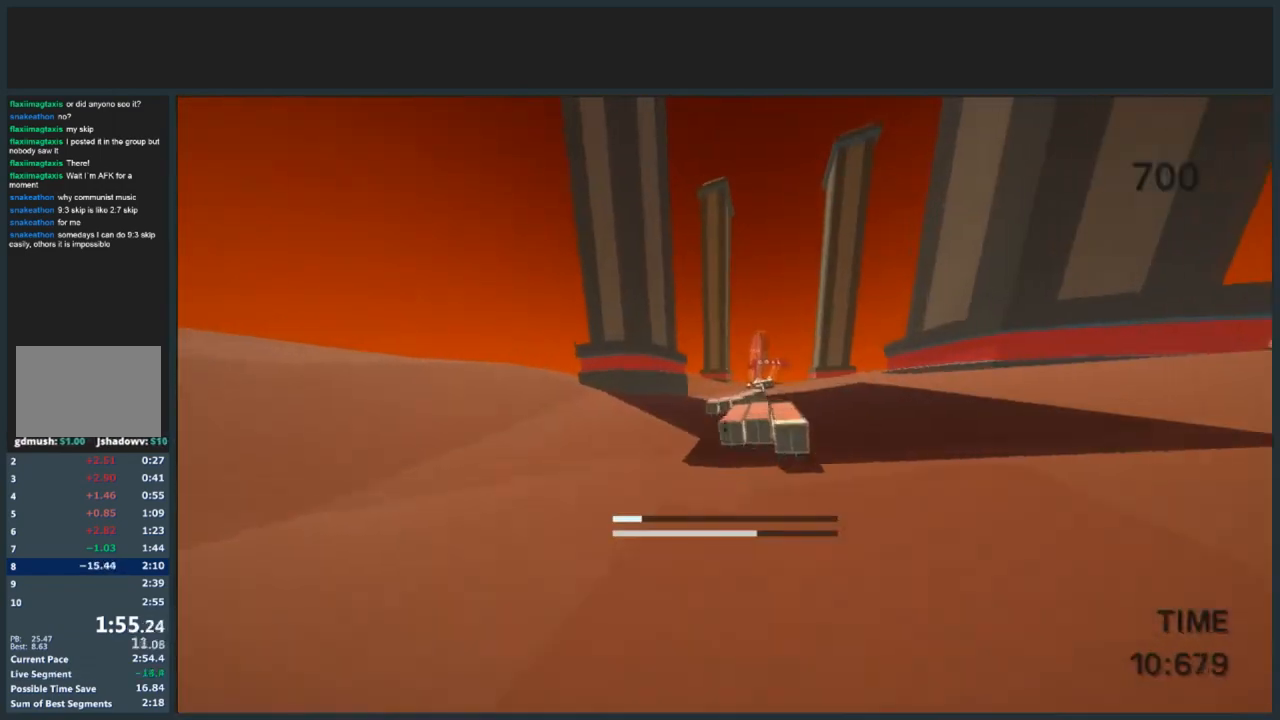
{"keys": ["jump", "w"], "mouse": [], "events": [[334, "d", "up"]]}
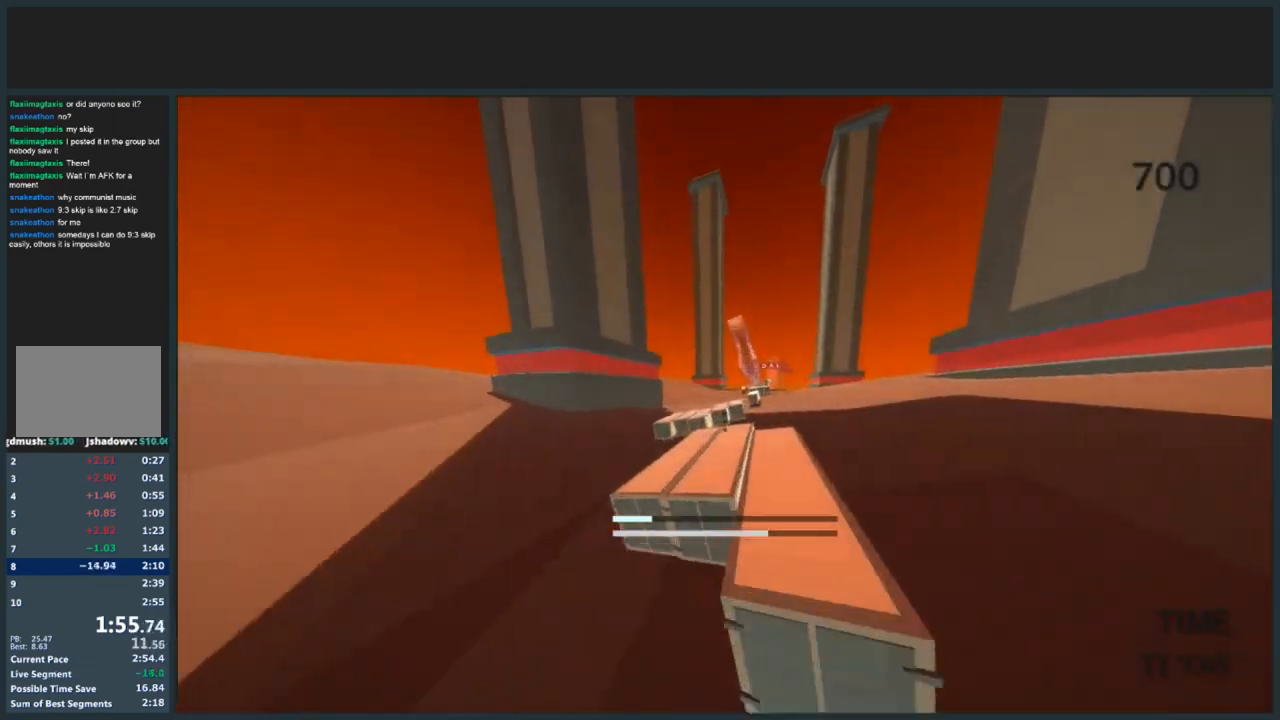
{"keys": ["jump", "w"], "mouse": [], "events": [[67, "d", "down"], [434, "d", "up"]]}
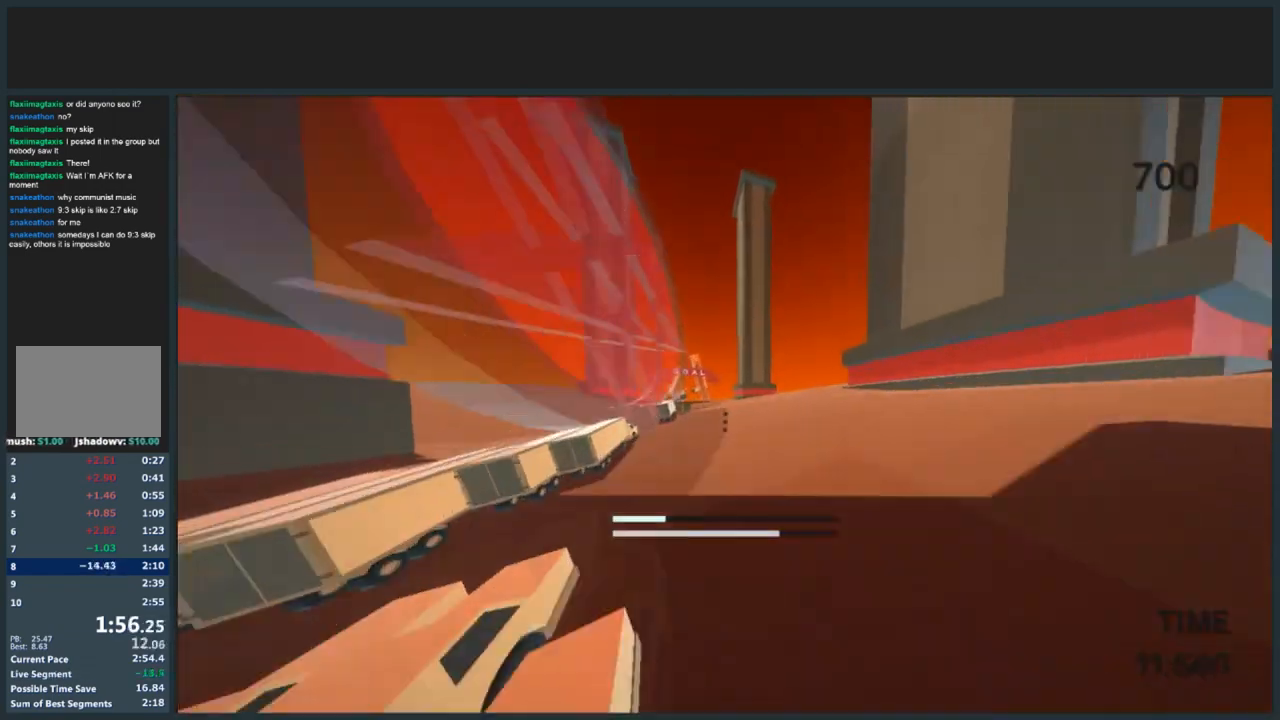
{"keys": ["a", "jump", "w"], "mouse": [], "events": [[133, "a", "down"]]}
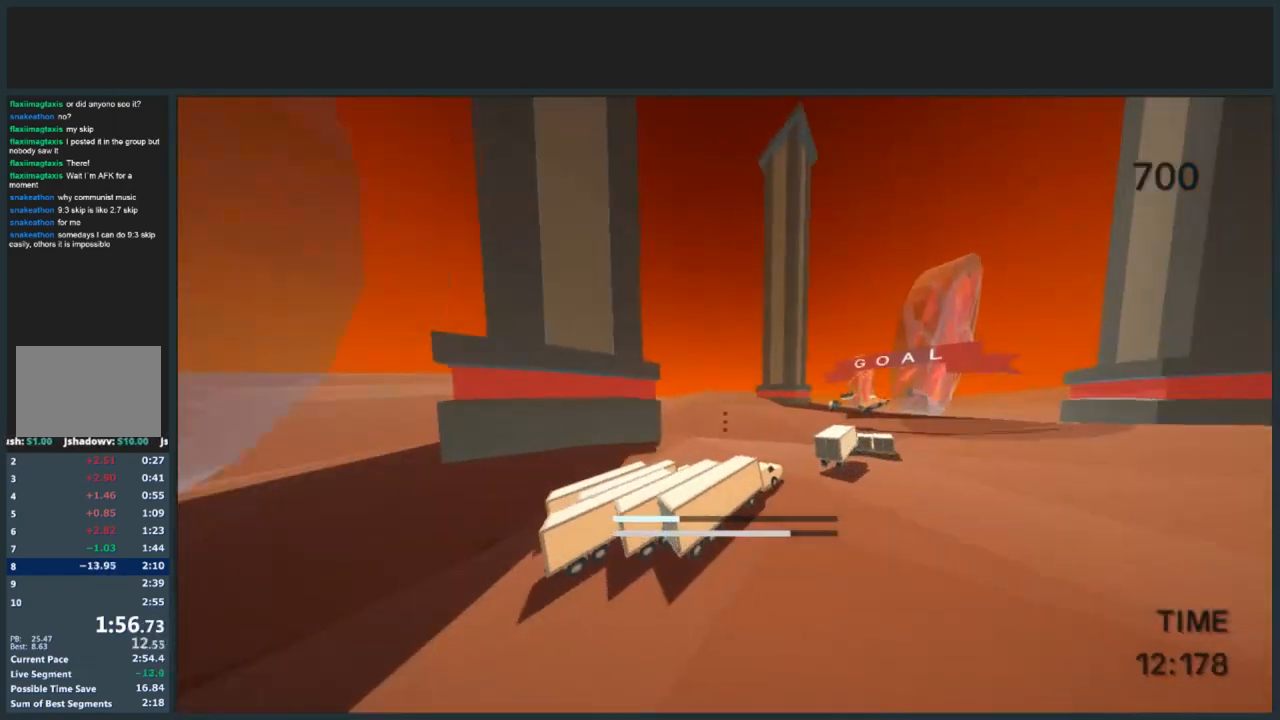
{"keys": ["jump"], "mouse": [], "events": [[334, "a", "up"], [334, "w", "up"]]}
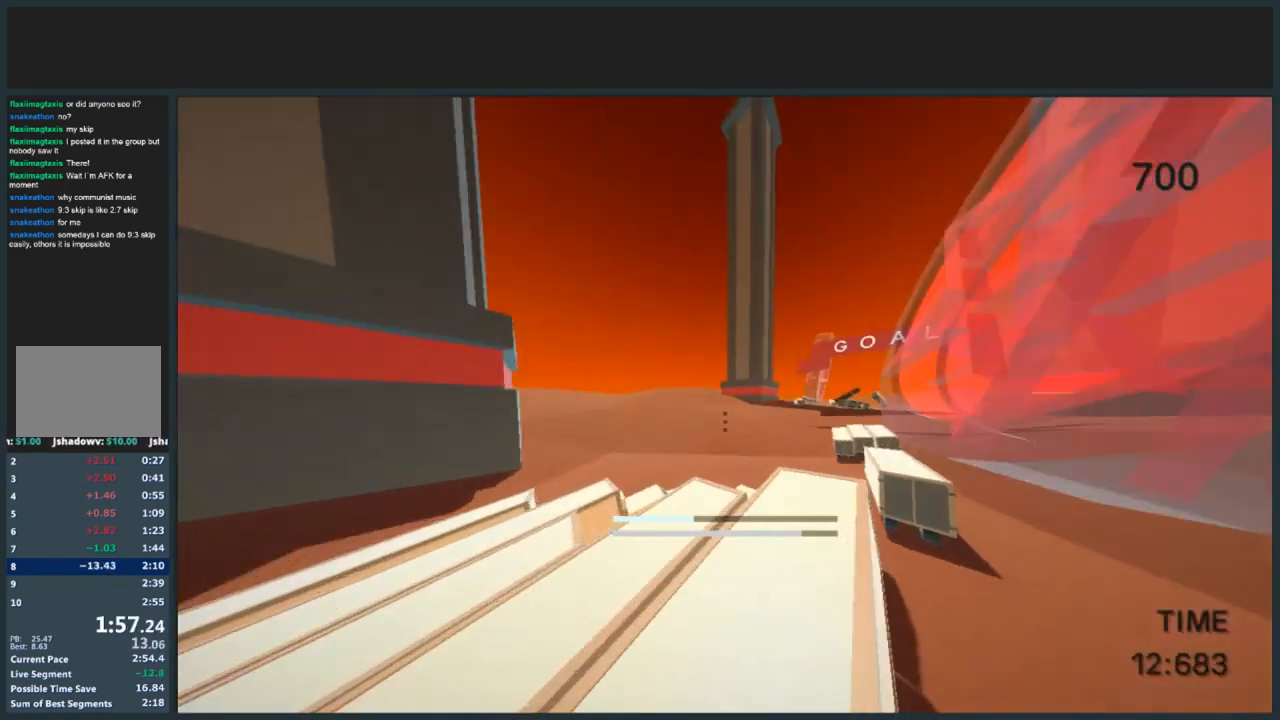
{"keys": ["d", "jump", "w"], "mouse": [], "events": [[133, "d", "down"], [200, "w", "down"]]}
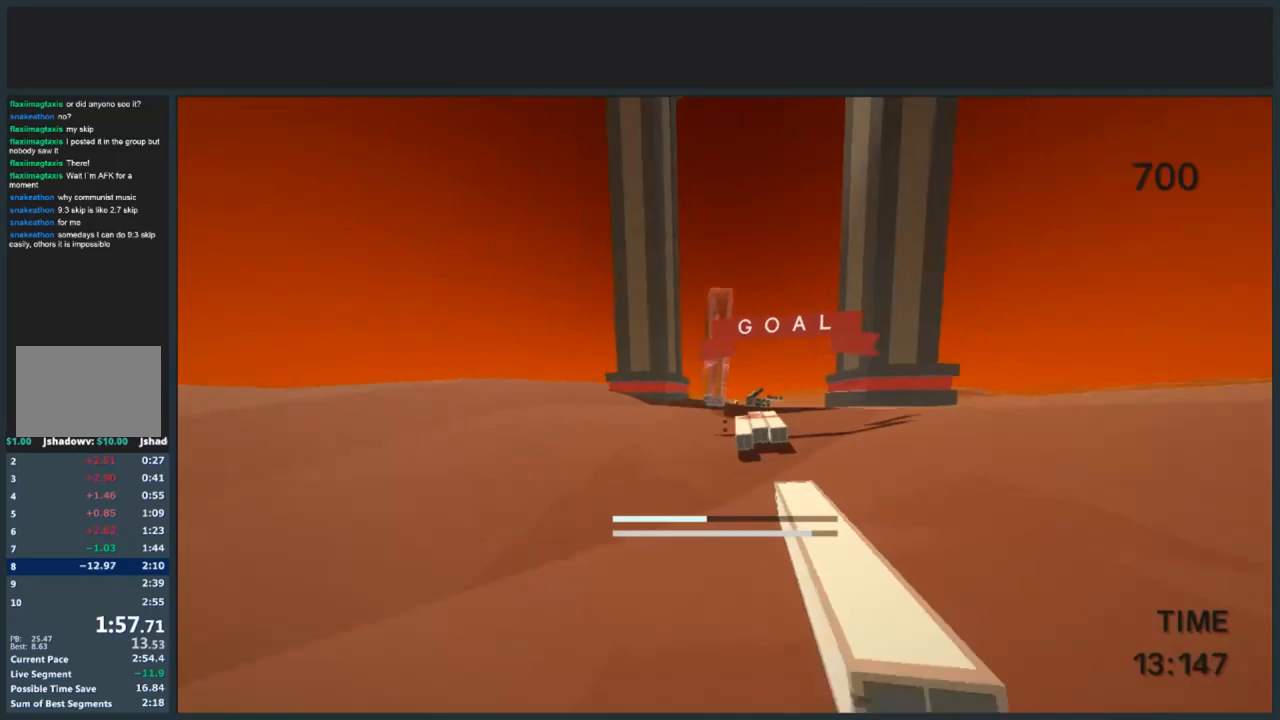
{"keys": ["d", "jump", "w"], "mouse": [], "events": []}
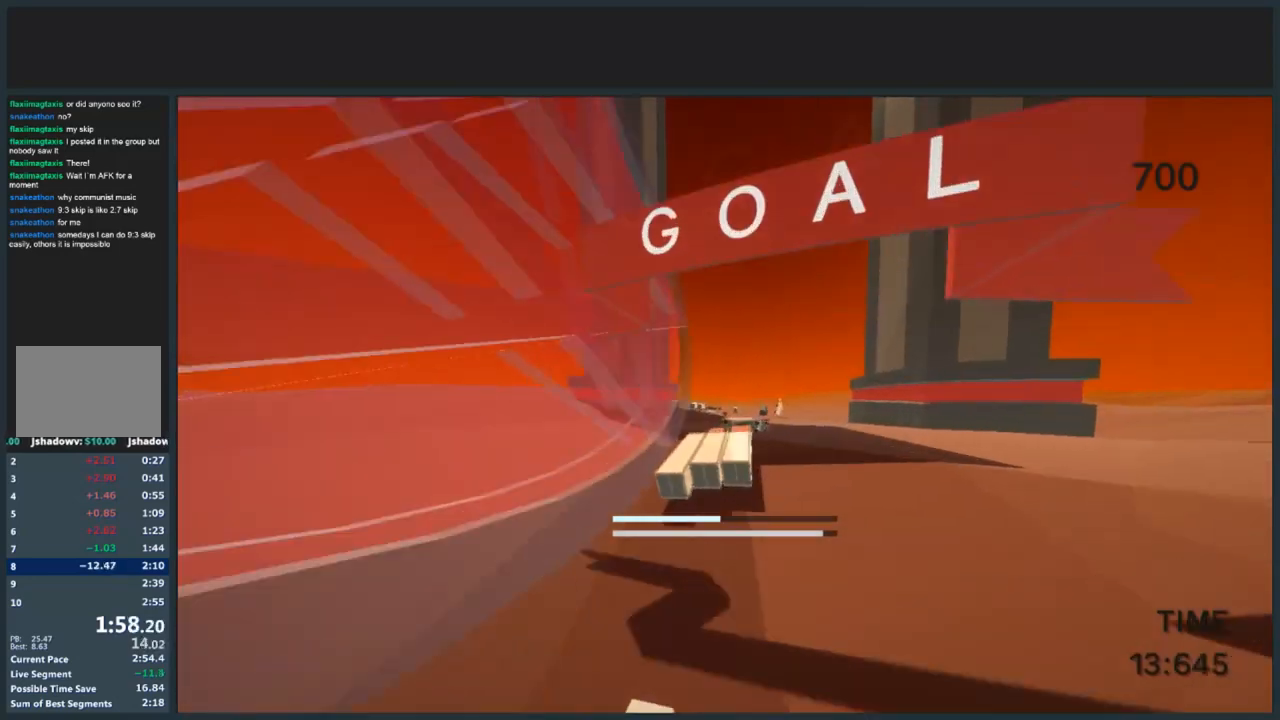
{"keys": [], "mouse": [], "events": [[467, "jump", "up"], [467, "w", "up"], [500, "d", "up"]]}
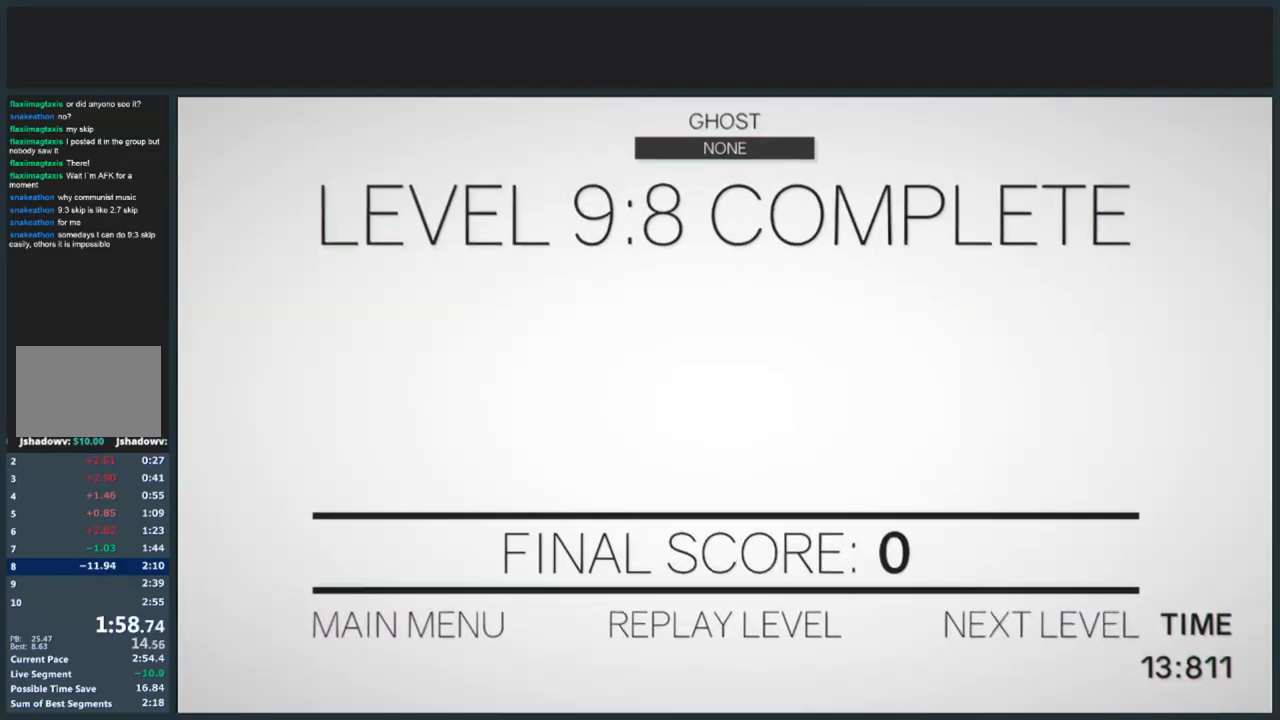
{"keys": [], "mouse": [], "events": [[334, "mouse_left", "down"], [467, "mouse_left", "up"]]}
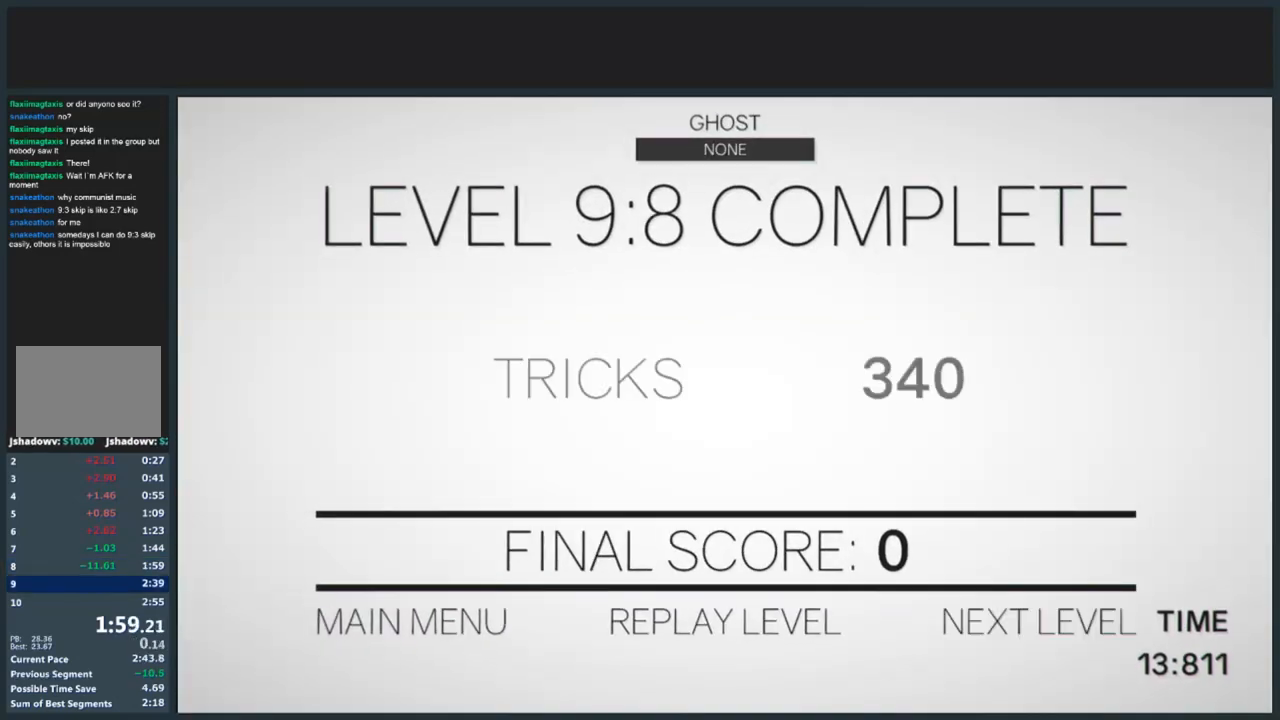
{"keys": ["w"], "mouse": [], "events": [[66, "w", "down"]]}
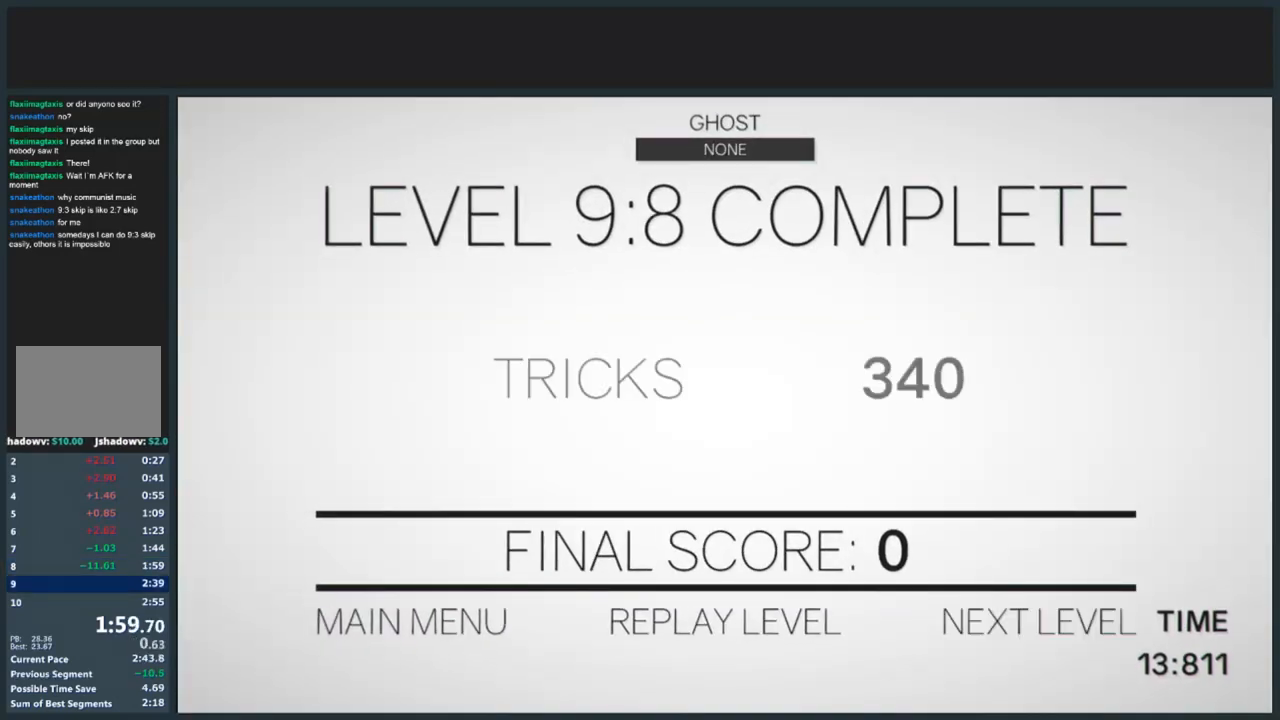
{"keys": ["d", "w"], "mouse": [], "events": [[67, "d", "down"]]}
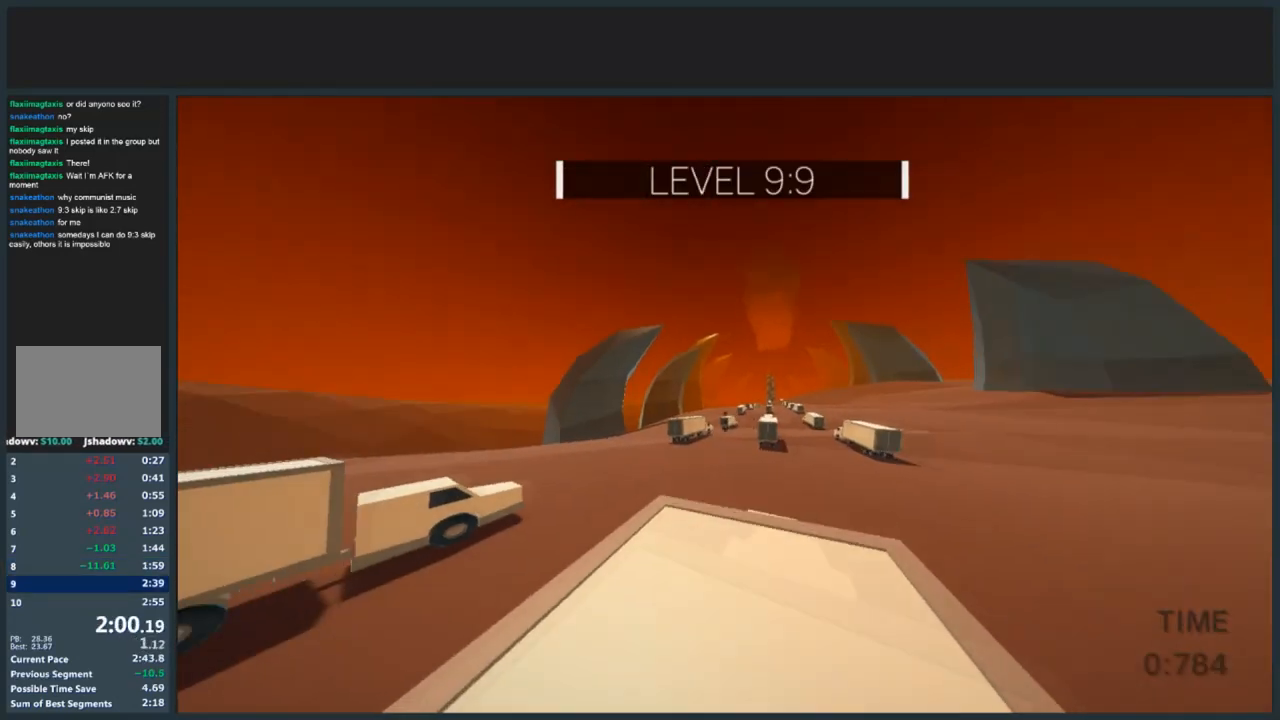
{"keys": ["d", "jump", "w"], "mouse": [], "events": [[300, "jump", "down"]]}
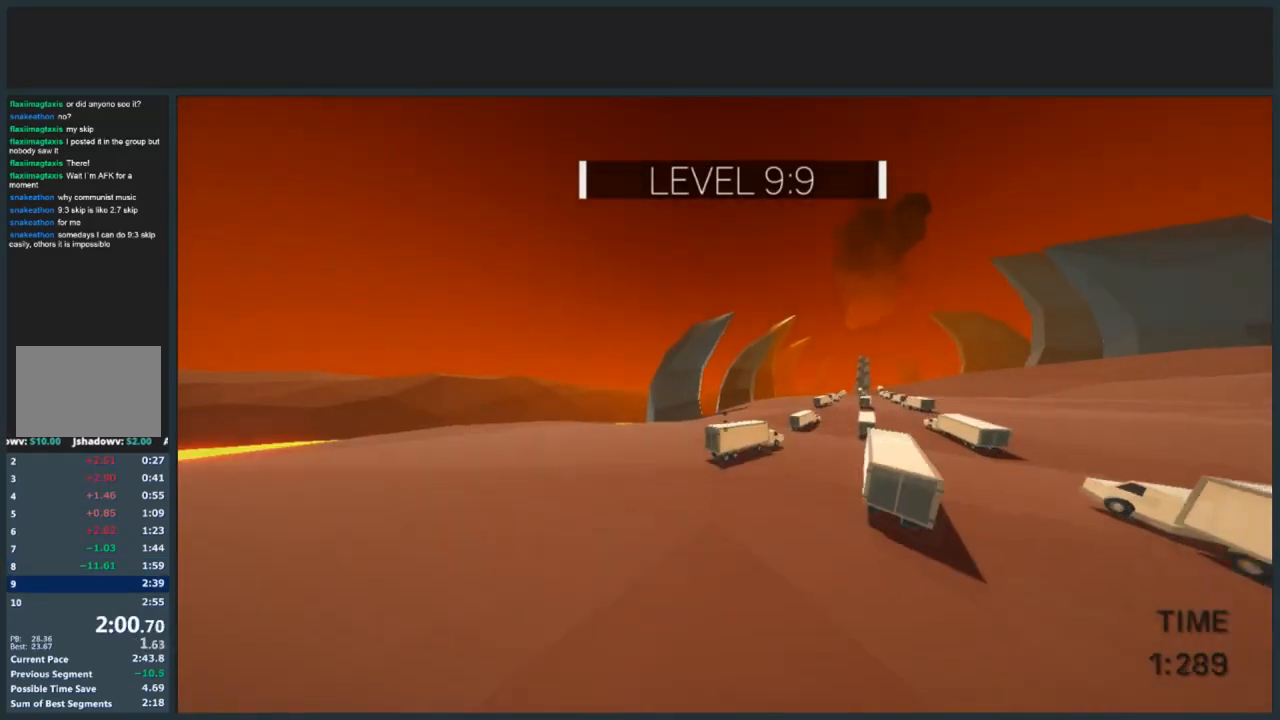
{"keys": ["d", "jump", "w"], "mouse": [], "events": []}
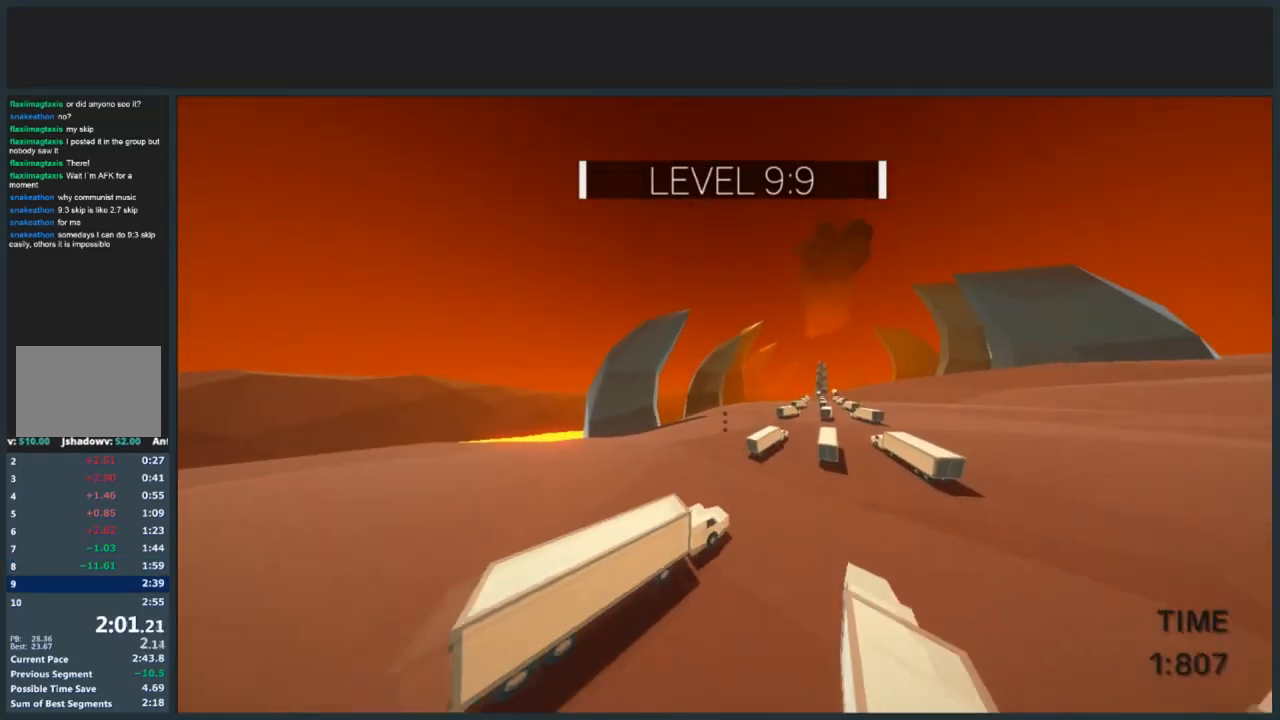
{"keys": ["d", "jump", "w"], "mouse": ["left"], "events": [[400, "mouse_left", "down"]]}
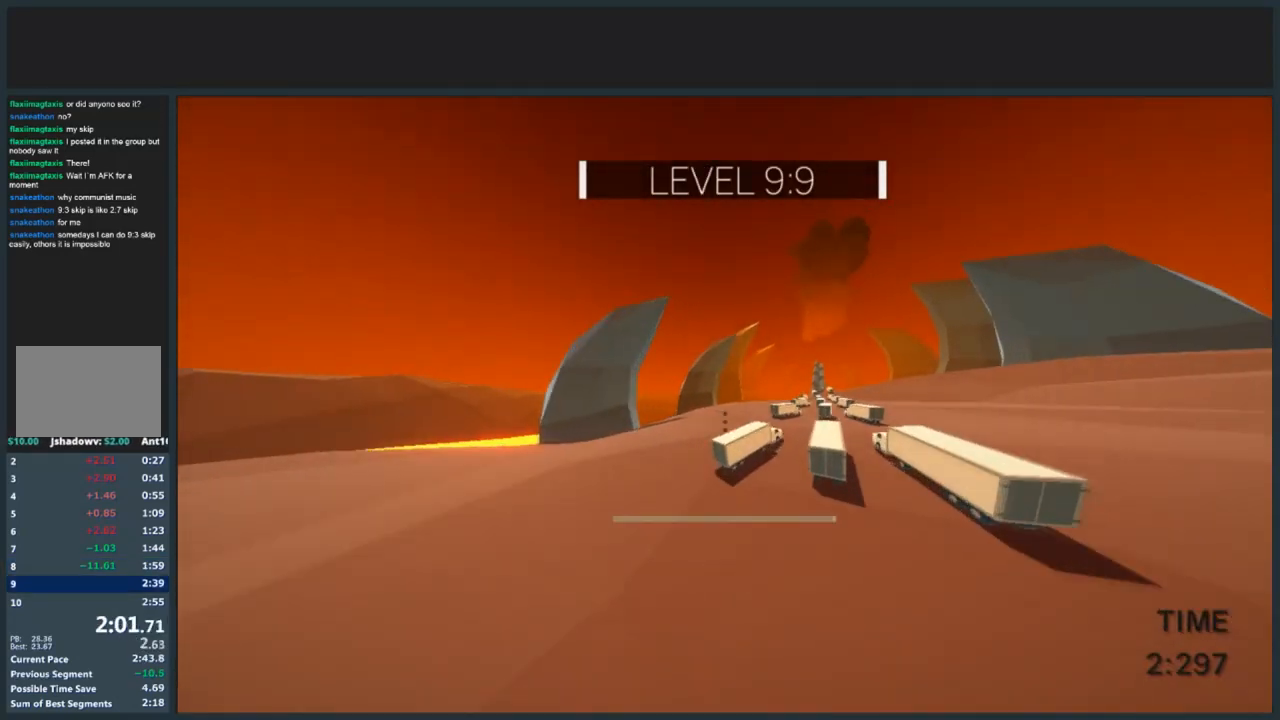
{"keys": ["d", "w"], "mouse": [], "events": [[33, "mouse_left", "up"], [100, "mouse_left", "down"], [267, "mouse_left", "up"], [467, "jump", "up"]]}
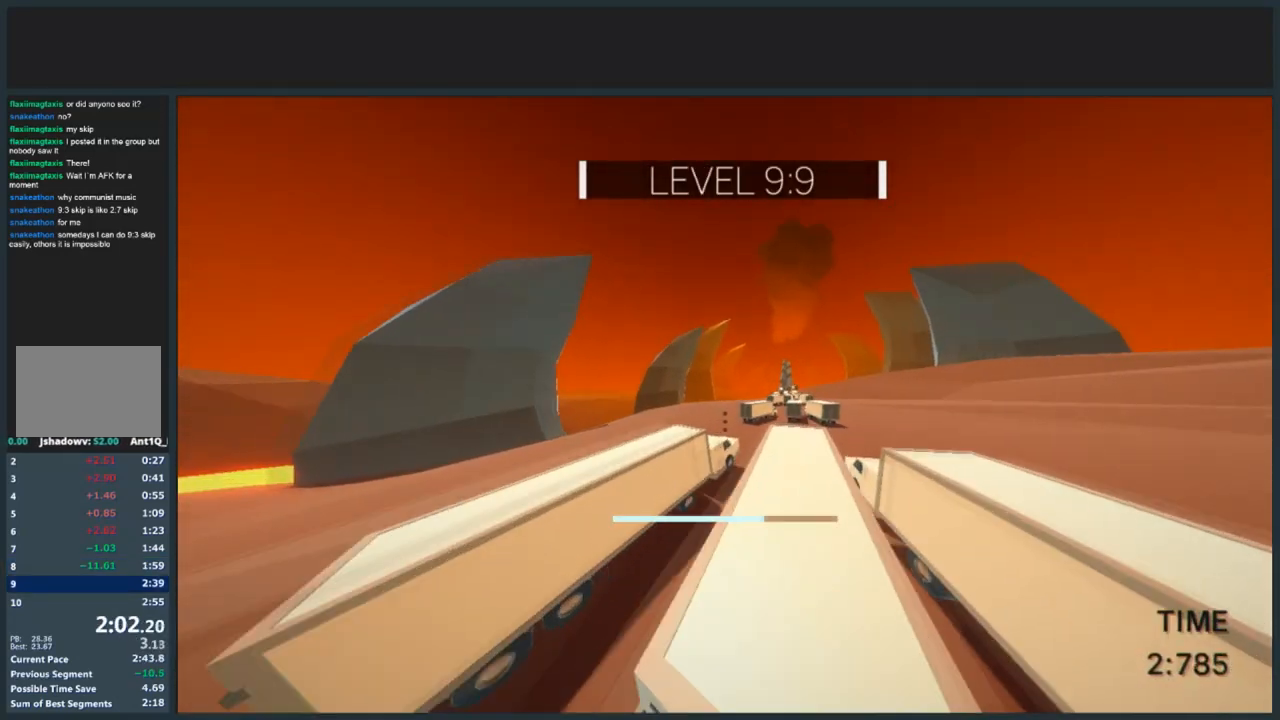
{"keys": ["d", "w"], "mouse": [], "events": [[100, "jump", "down"], [467, "jump", "up"]]}
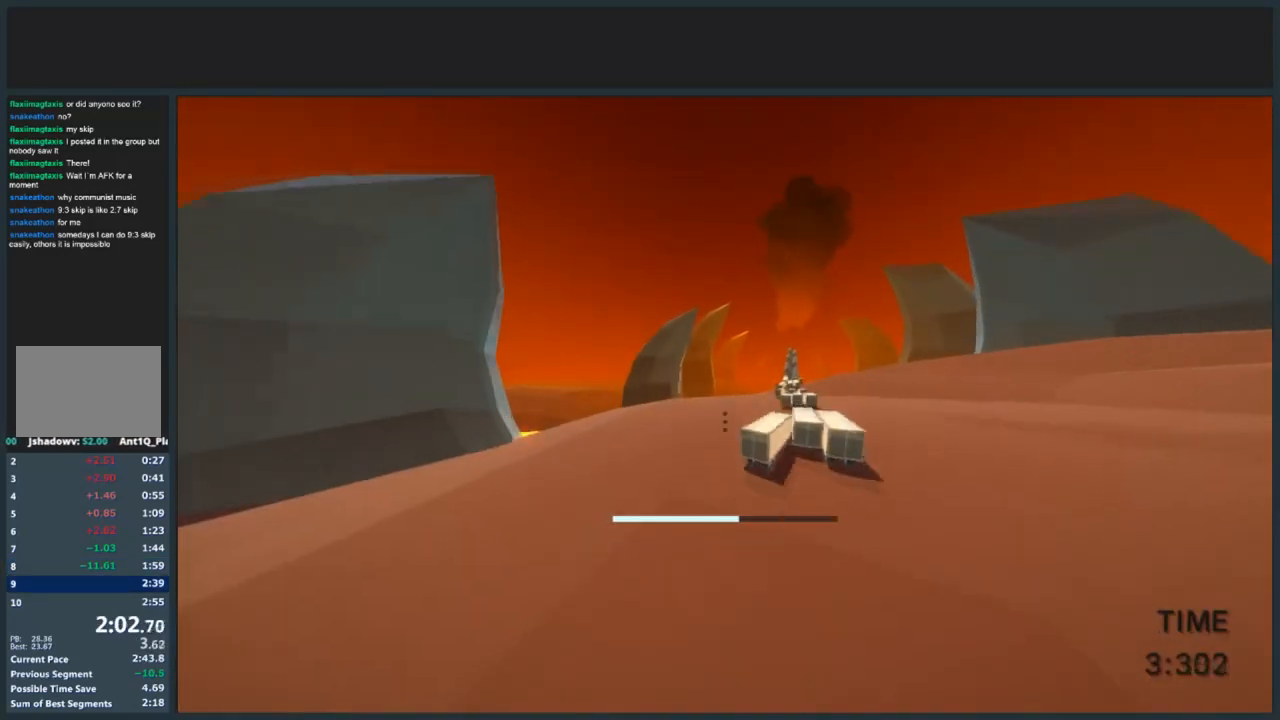
{"keys": ["d", "w"], "mouse": [], "events": [[334, "d", "up"], [501, "d", "down"]]}